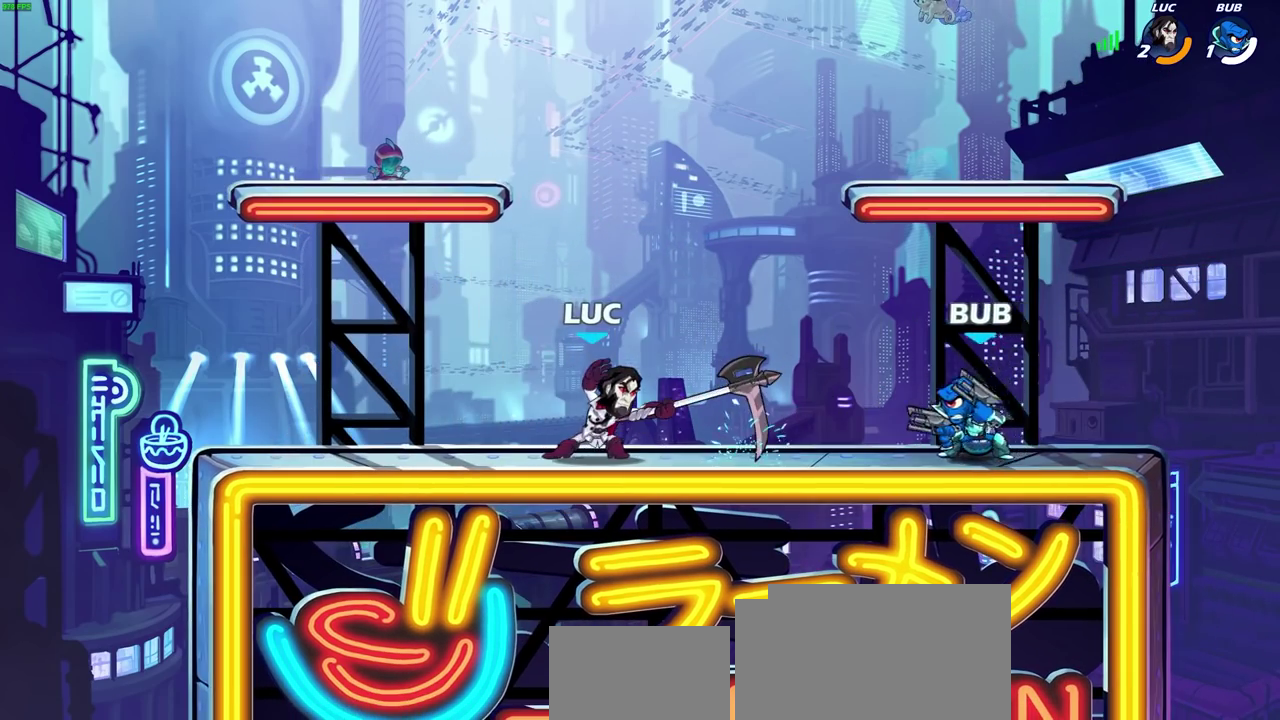
Gameplay with a controller (PlayStation layout); each line is a JSON object with the inputs held at the frame after it (dt_ms = milliseconds from this image to that frame). "events" lists button and stick changes between this image and that frame as [ms after this image, input, new state], when the widget could be followed in between. Not read: L1.
{"dt_ms": 500, "buttons": [], "left_stick": "left", "right_stick": "center", "events": [[100, "left_stick", "up-left"], [167, "left_stick", "left"]]}
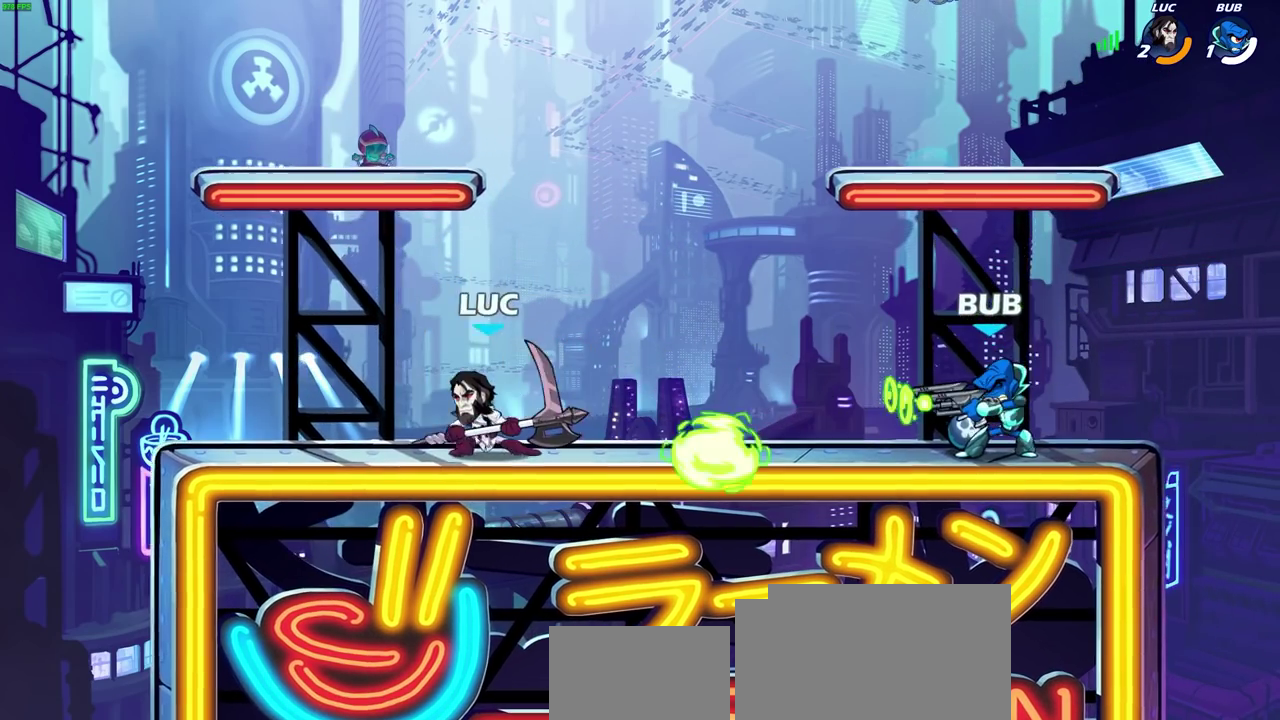
{"dt_ms": 500, "buttons": [], "left_stick": "up-left", "right_stick": "center", "events": [[150, "left_stick", "right"], [317, "R2", "down"], [467, "R2", "up"], [500, "left_stick", "up-left"]]}
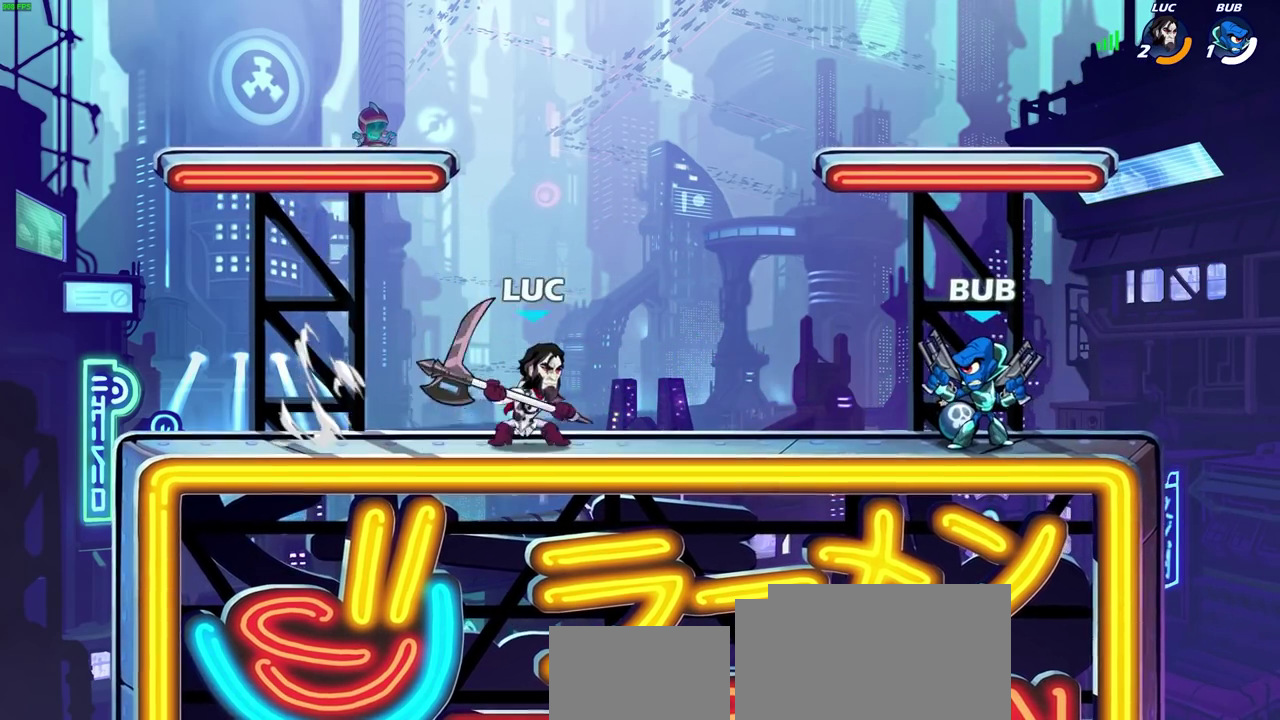
{"dt_ms": 300, "buttons": [], "left_stick": "center", "right_stick": "center", "events": [[33, "R2", "down"], [100, "left_stick", "left"], [150, "left_stick", "center"], [183, "R2", "up"]]}
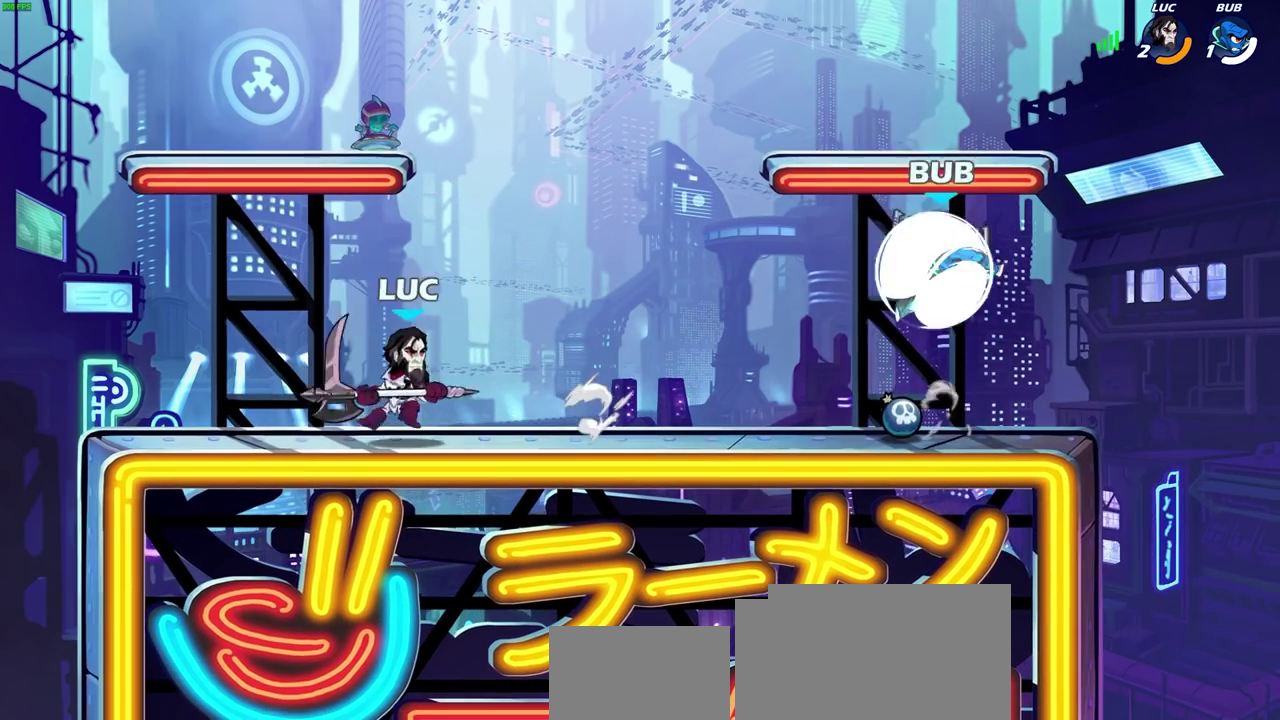
{"dt_ms": 900, "buttons": [], "left_stick": "center", "right_stick": "center", "events": [[383, "left_stick", "right"], [400, "CIRCLE", "down"], [433, "left_stick", "center"], [450, "CIRCLE", "up"]]}
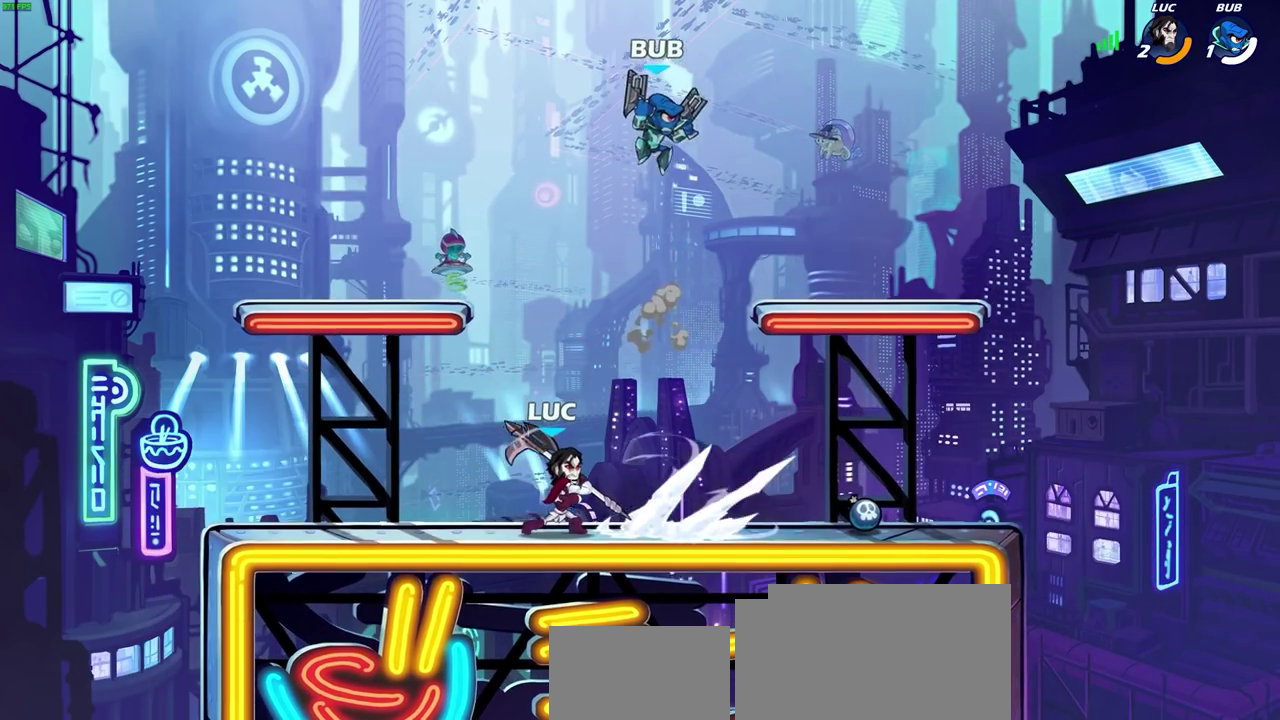
{"dt_ms": 300, "buttons": [], "left_stick": "center", "right_stick": "center", "events": []}
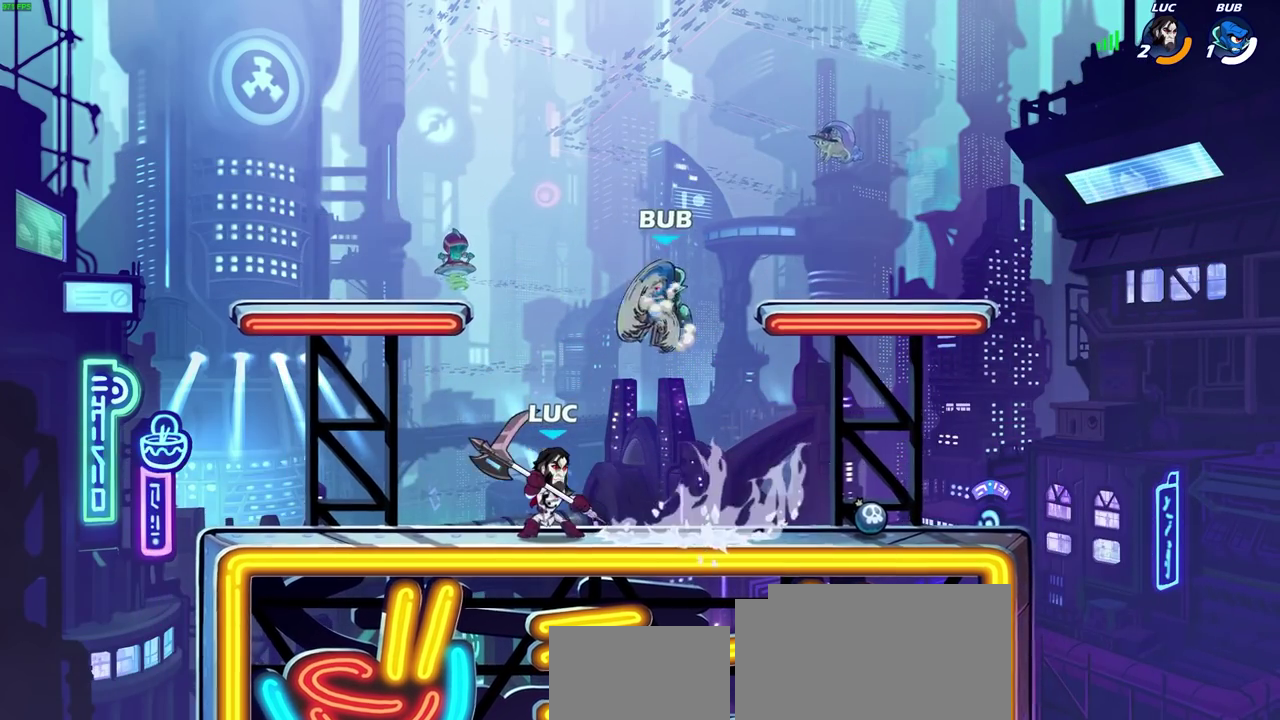
{"dt_ms": 500, "buttons": [], "left_stick": "center", "right_stick": "center", "events": []}